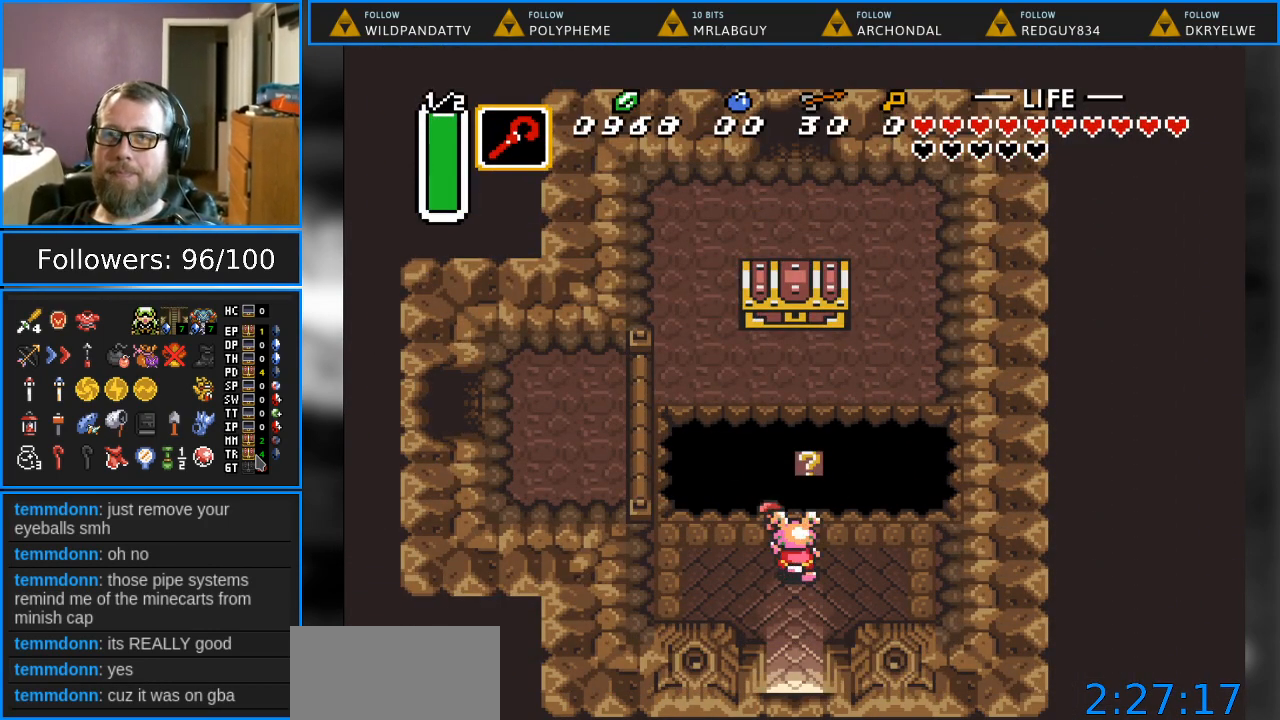
Gameplay with a controller (Nintendo layout); each line is a JSON object with the inputs held at the frame after it. "events" lists button and stick changes between this image and that frame as [ms after this image, input, new state], when the widget could be followed in between. Not read: L1 L3 R1 R3.
{"buttons": [], "events": [[33, "Y", "up"]]}
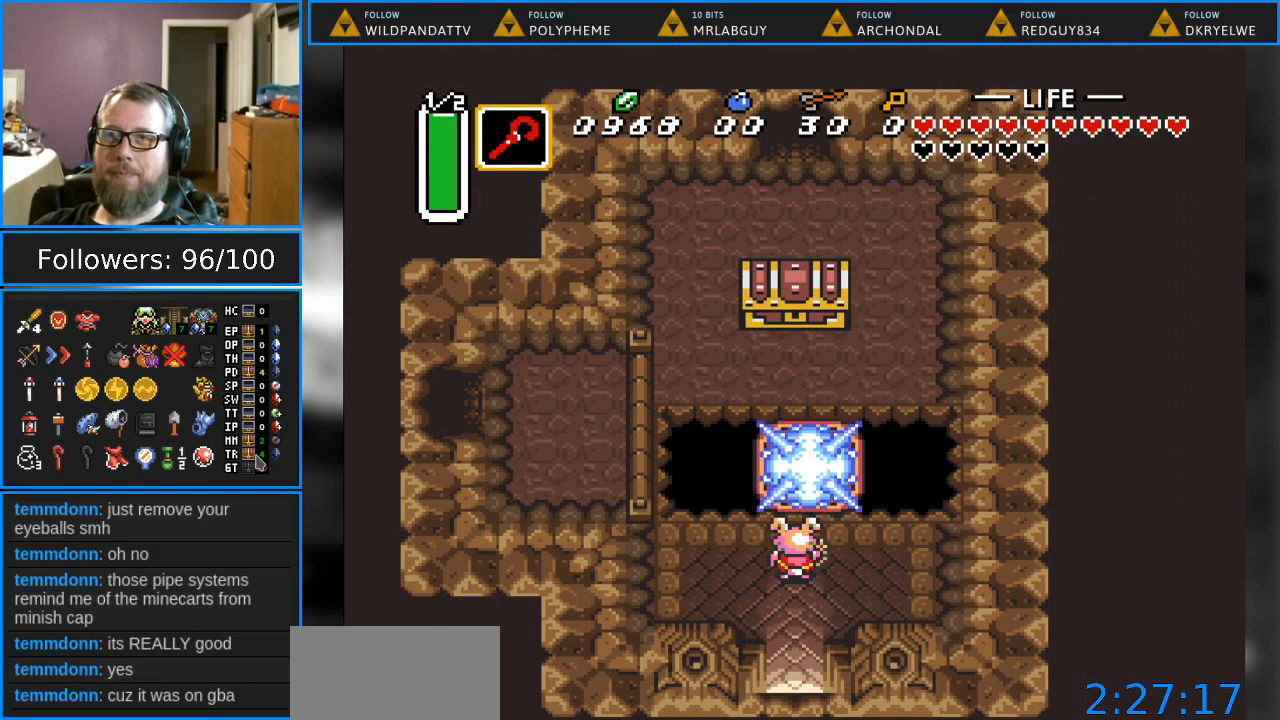
{"buttons": ["DPAD_UP"], "events": [[17, "DPAD_UP", "down"]]}
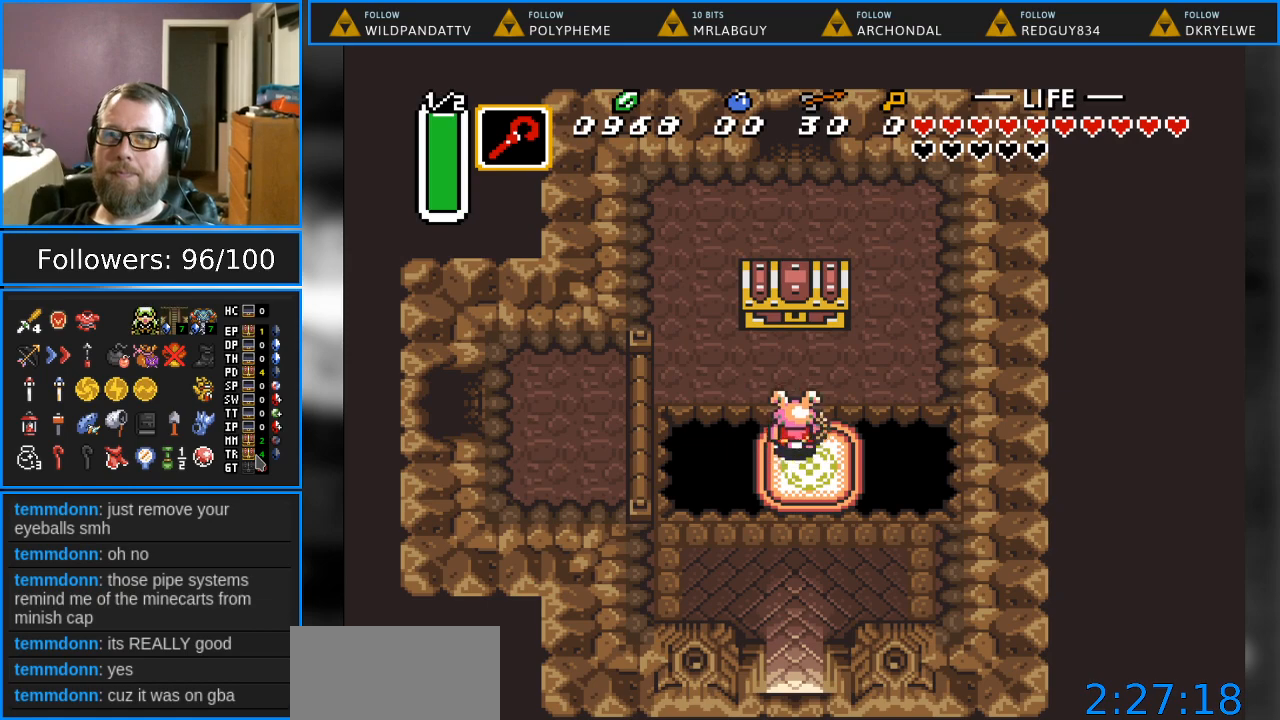
{"buttons": ["A"], "events": [[300, "A", "down"], [417, "DPAD_UP", "up"]]}
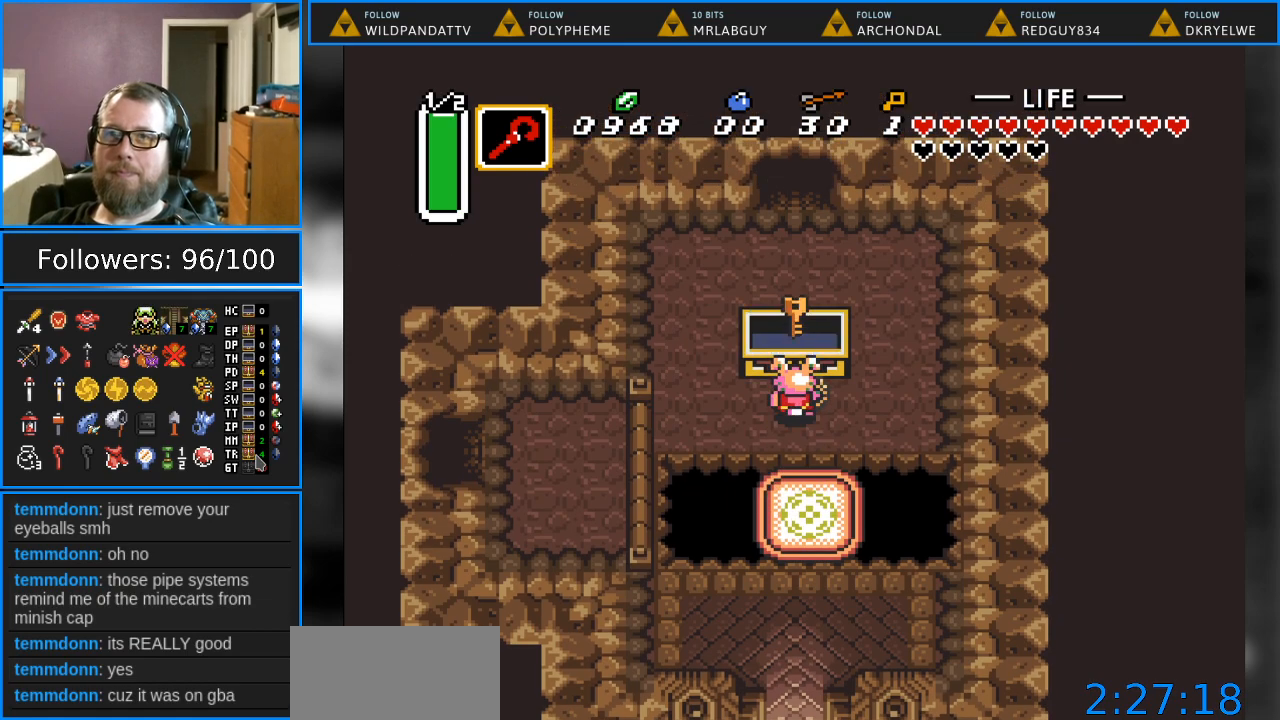
{"buttons": [], "events": [[33, "A", "up"]]}
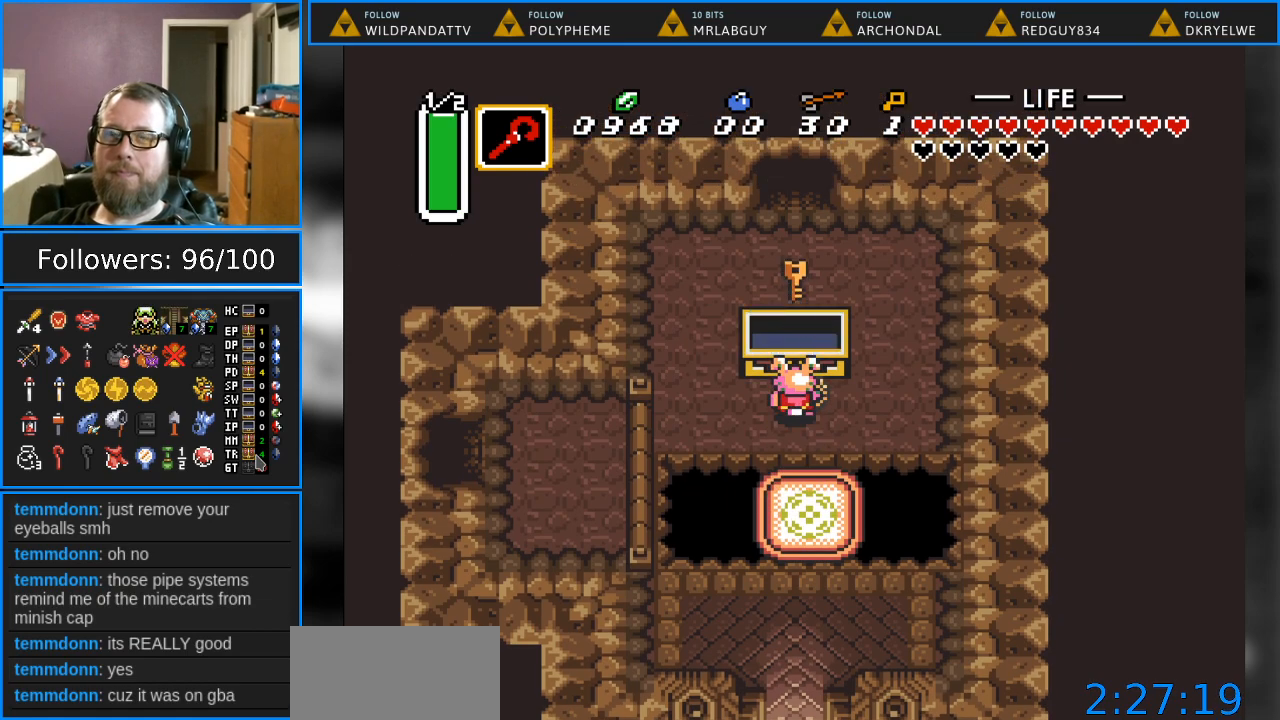
{"buttons": ["DPAD_LEFT"], "events": [[100, "DPAD_LEFT", "down"]]}
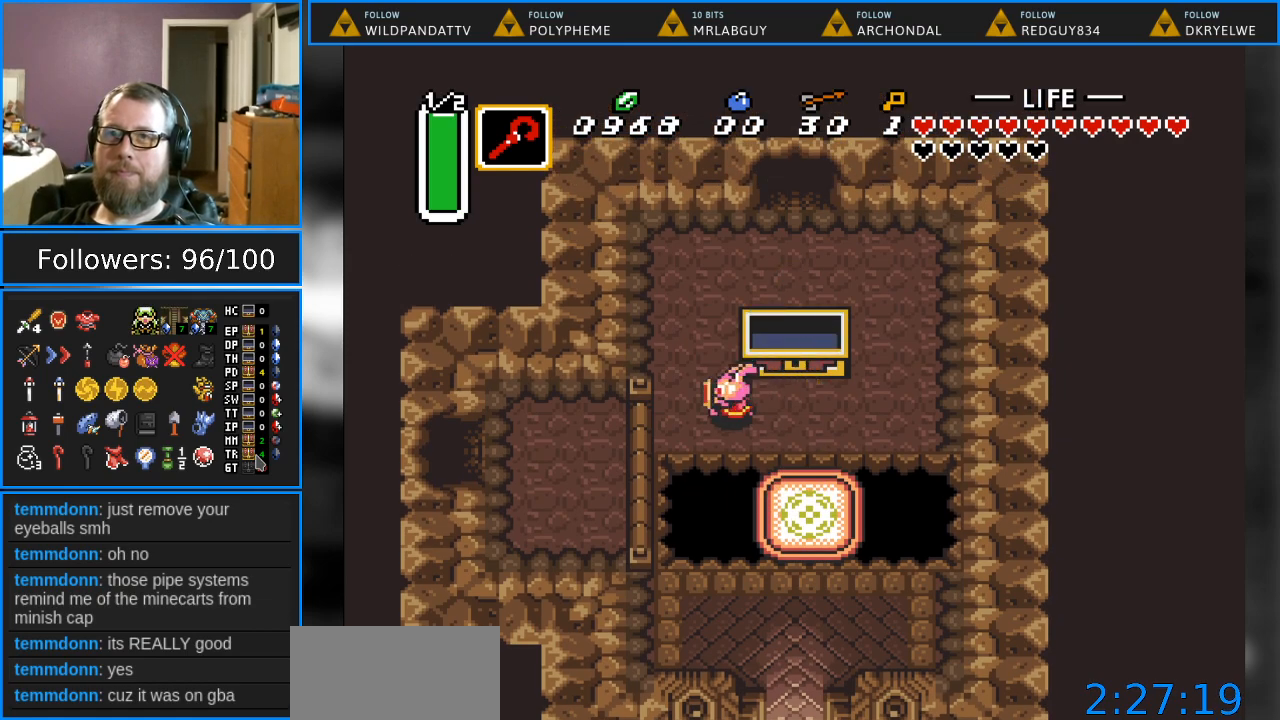
{"buttons": ["DPAD_UP"], "events": [[117, "DPAD_LEFT", "up"], [133, "DPAD_UP", "down"]]}
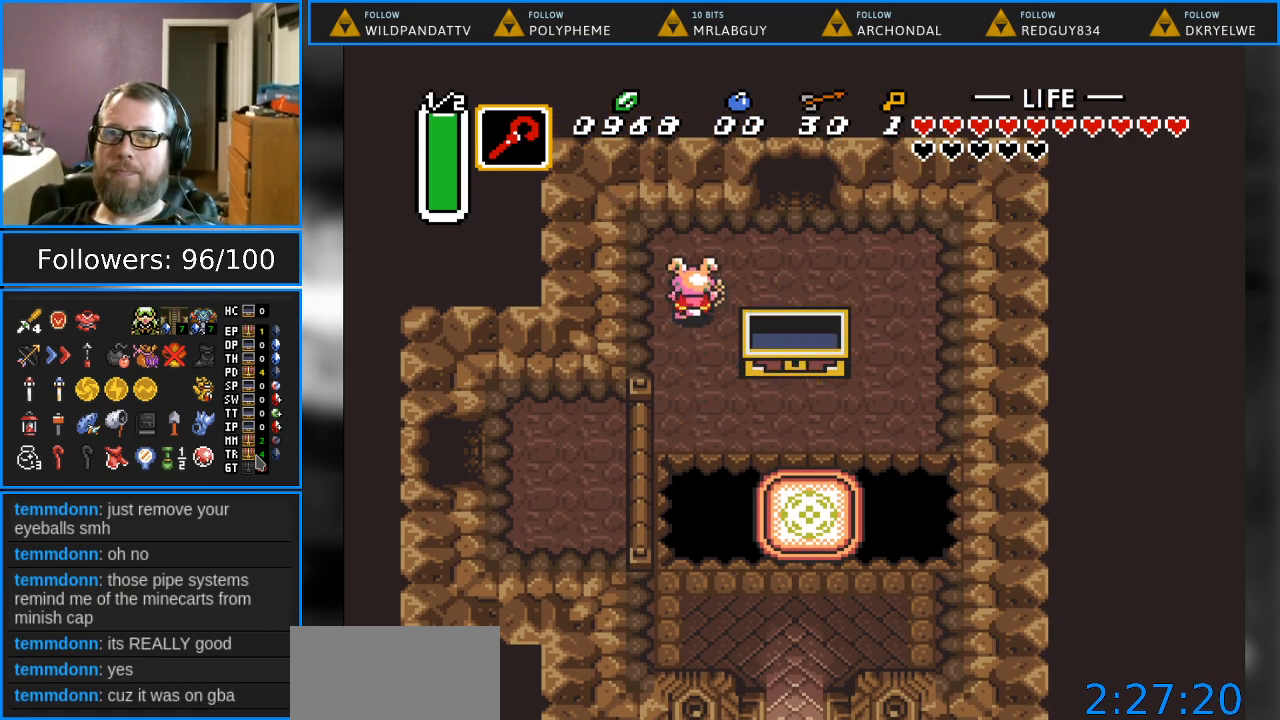
{"buttons": ["DPAD_UP"], "events": [[17, "DPAD_RIGHT", "down"], [500, "DPAD_RIGHT", "up"]]}
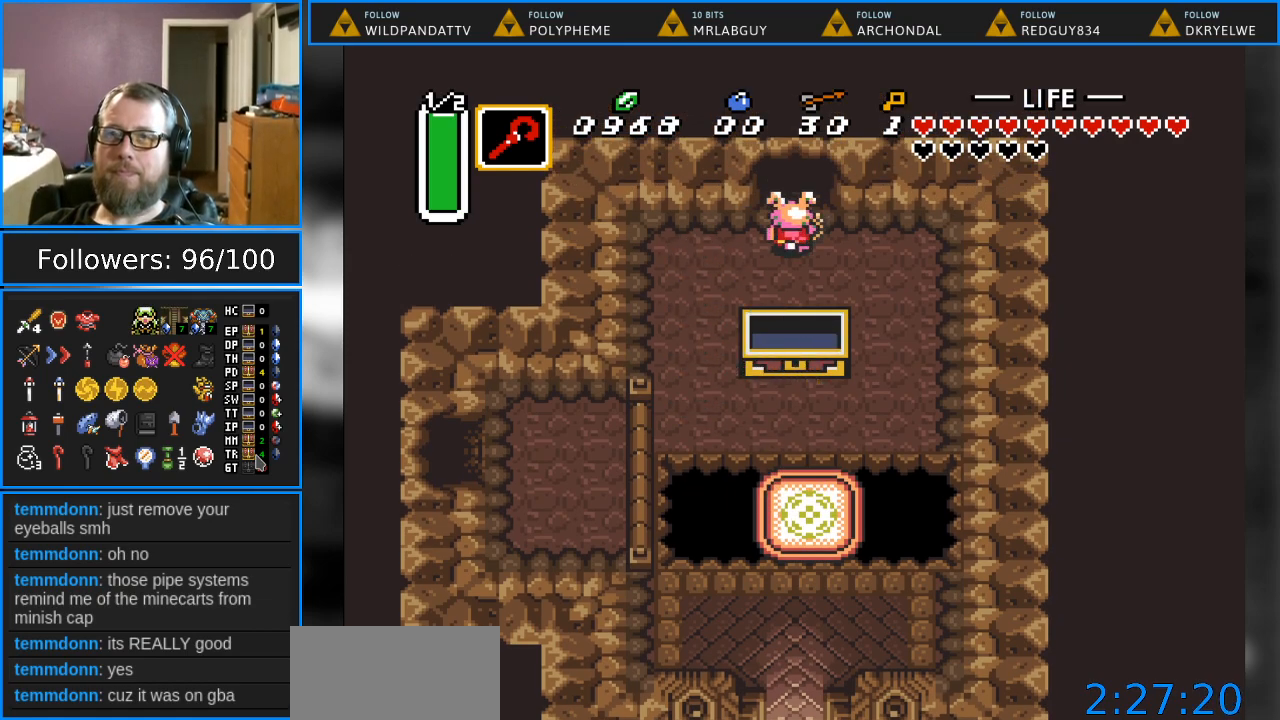
{"buttons": ["DPAD_UP"], "events": []}
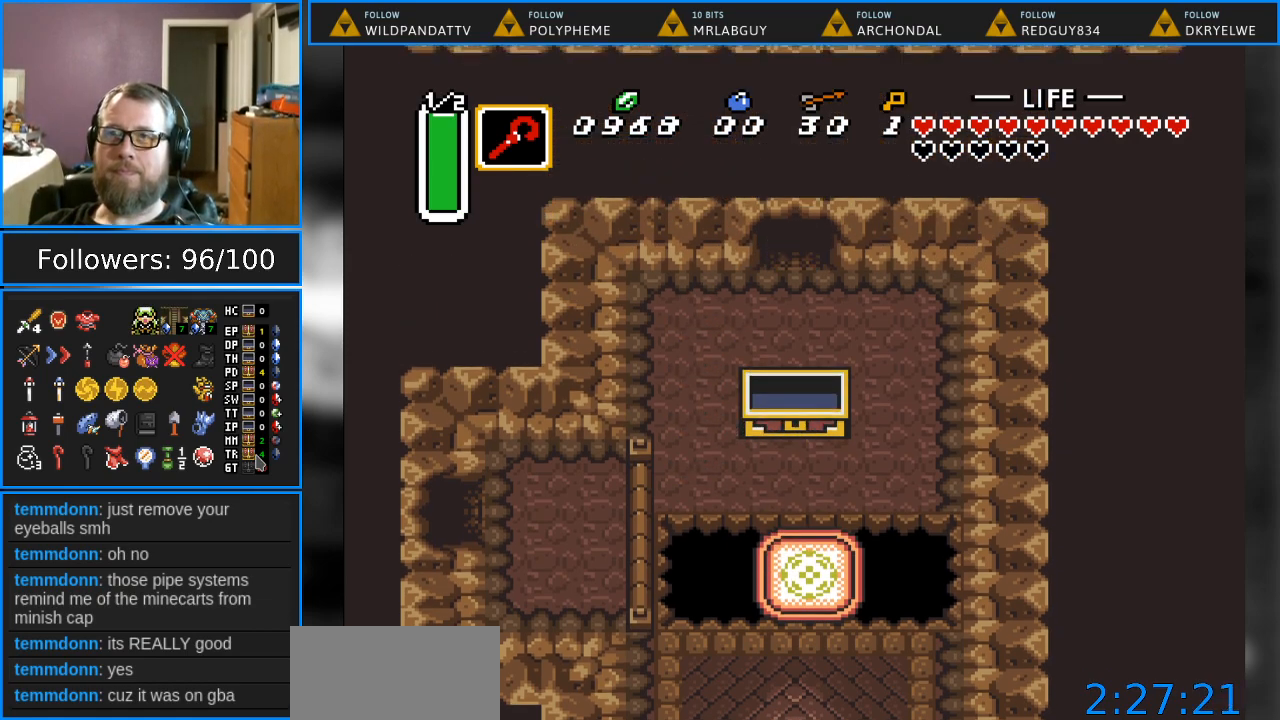
{"buttons": [], "events": [[500, "DPAD_UP", "up"]]}
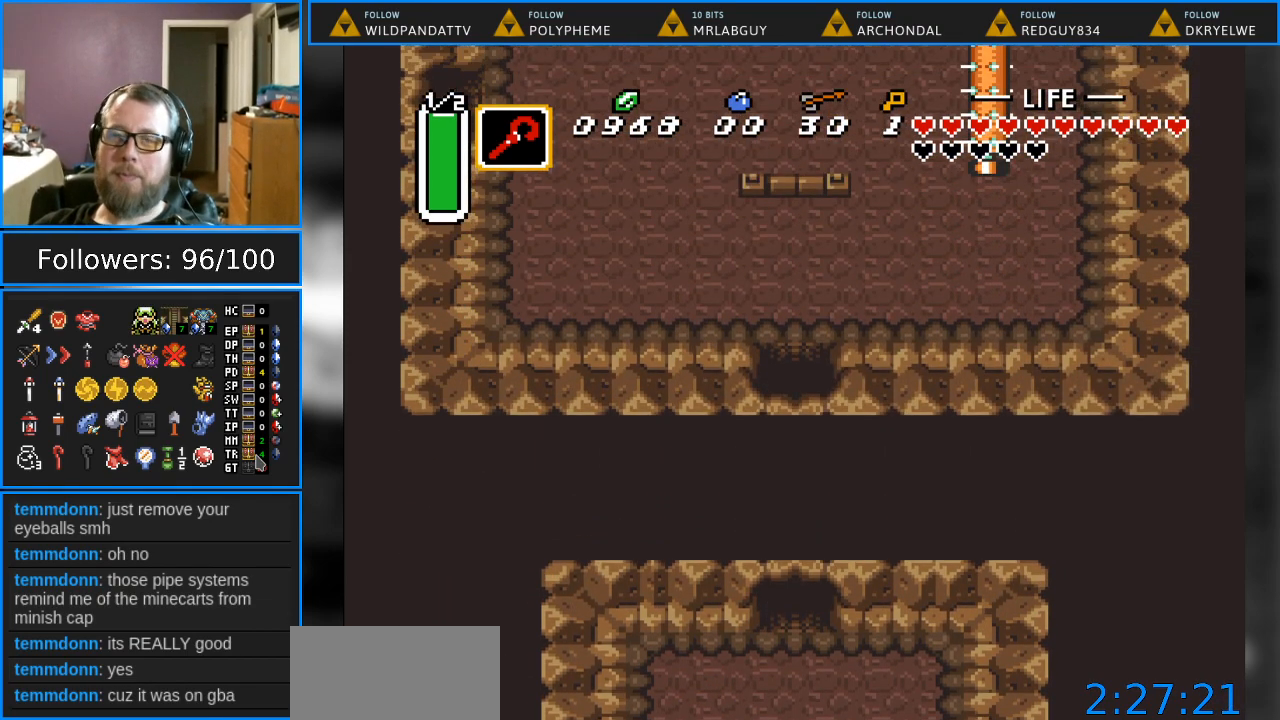
{"buttons": [], "events": []}
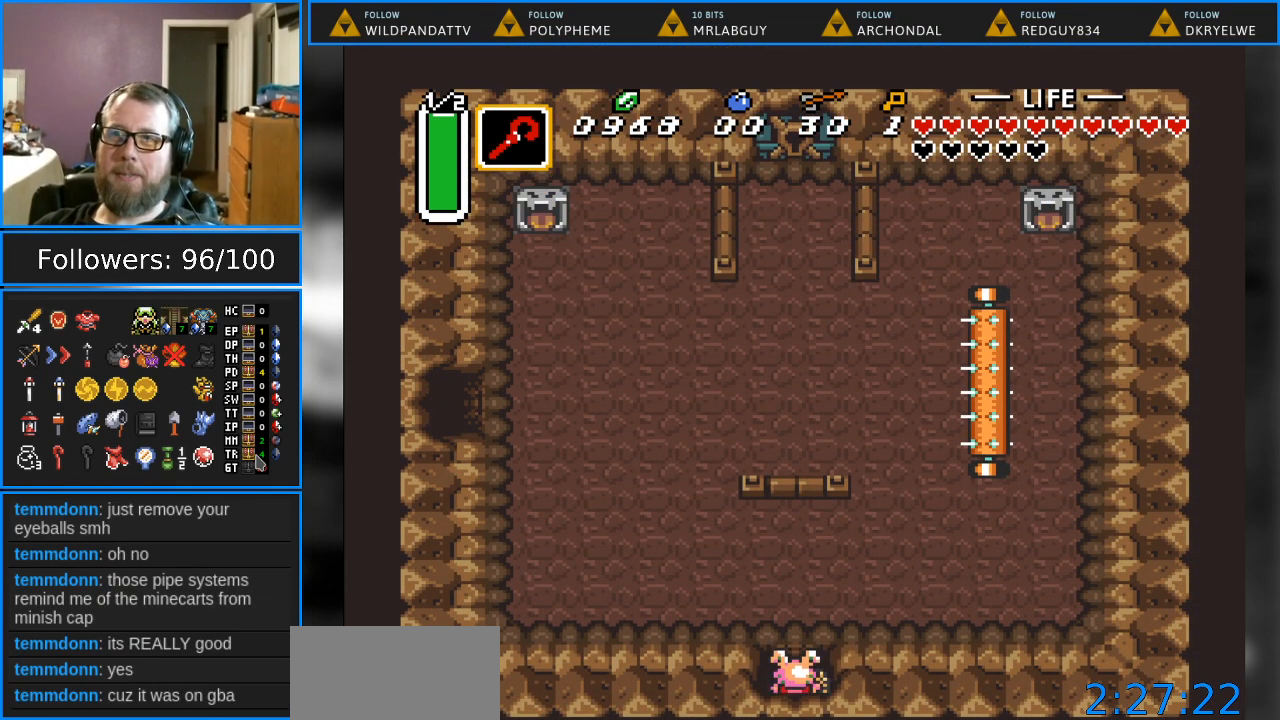
{"buttons": ["DPAD_UP"], "events": [[167, "DPAD_UP", "down"]]}
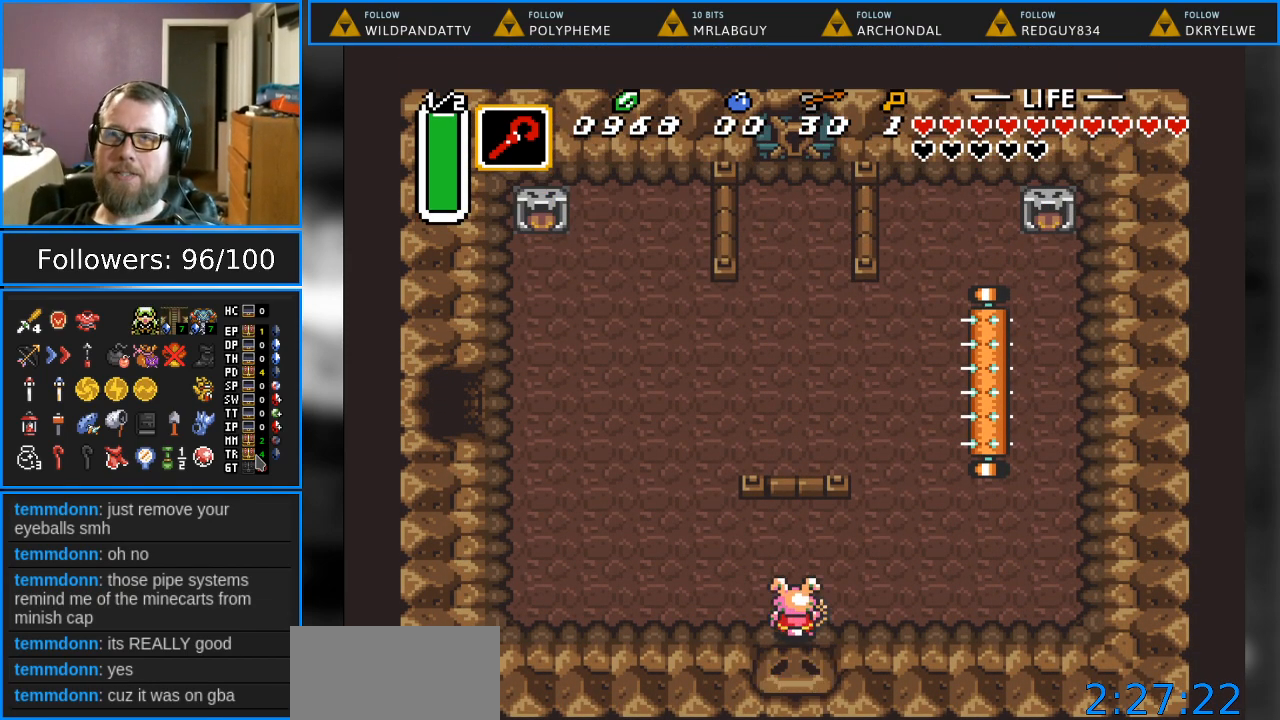
{"buttons": ["DPAD_RIGHT"], "events": [[200, "DPAD_RIGHT", "down"], [267, "DPAD_UP", "up"]]}
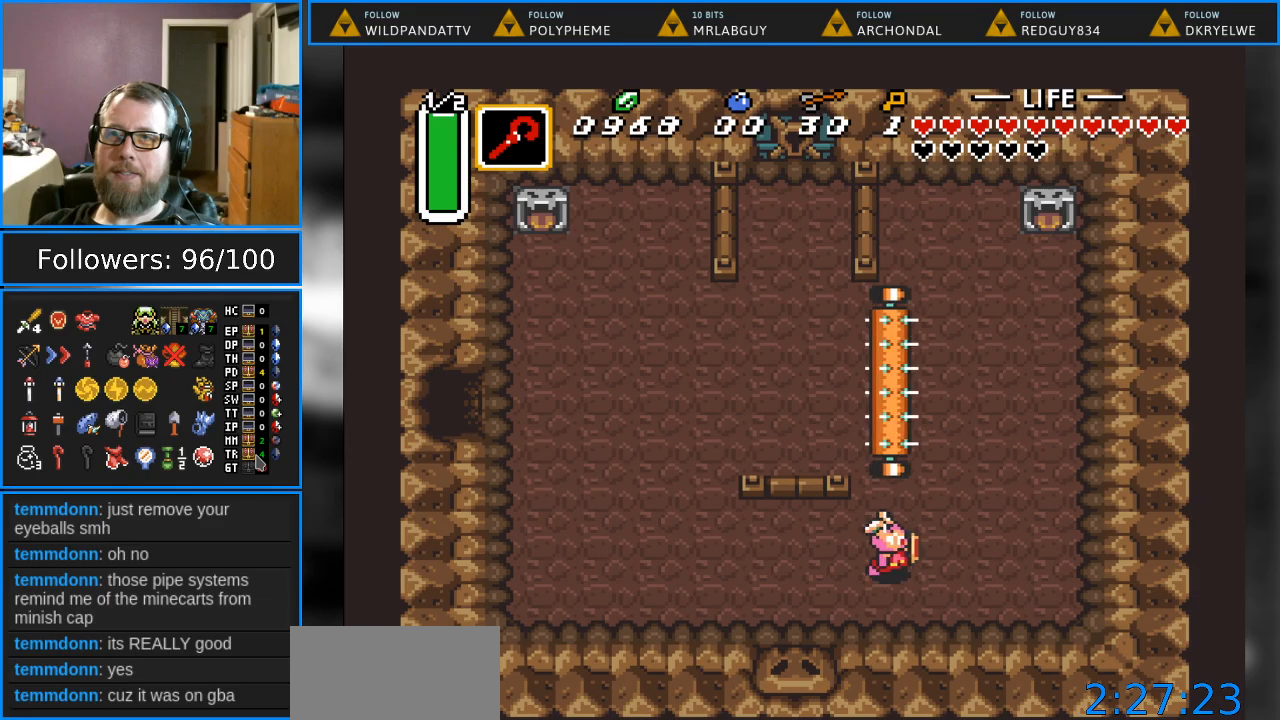
{"buttons": ["DPAD_UP"], "events": [[67, "DPAD_UP", "down"], [133, "DPAD_RIGHT", "up"]]}
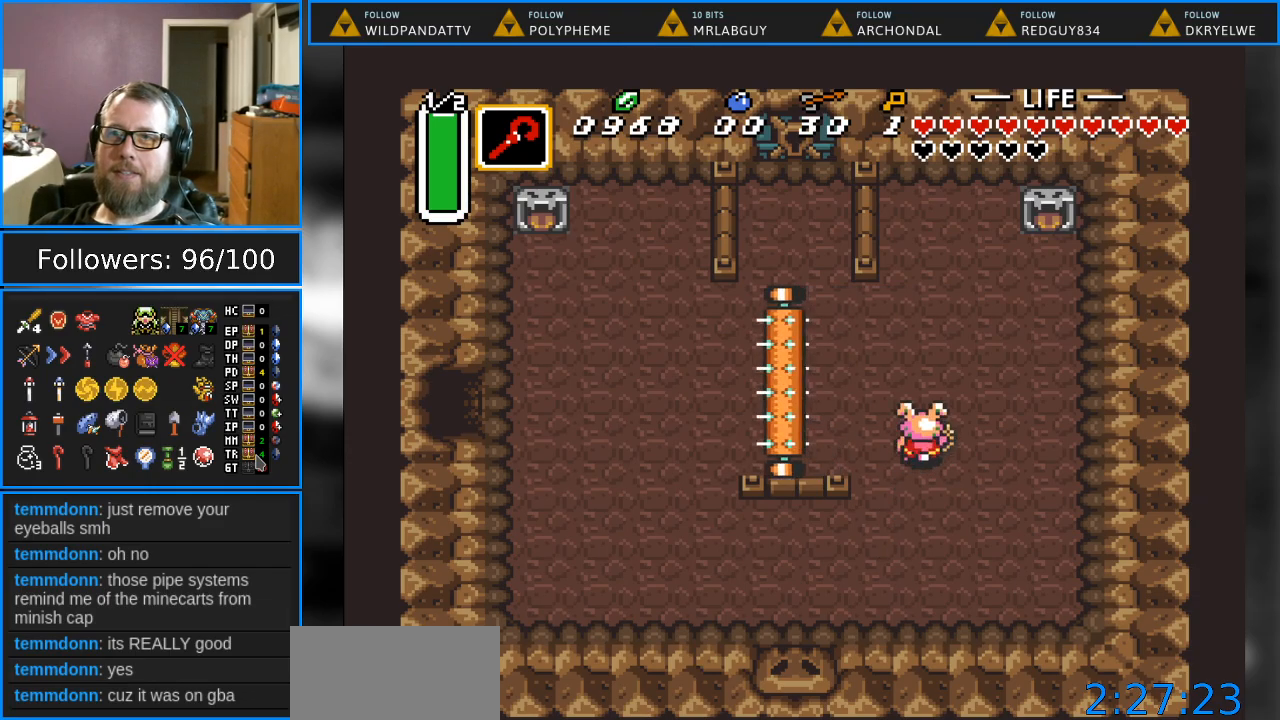
{"buttons": ["DPAD_UP", "DPAD_LEFT"], "events": [[67, "DPAD_LEFT", "down"]]}
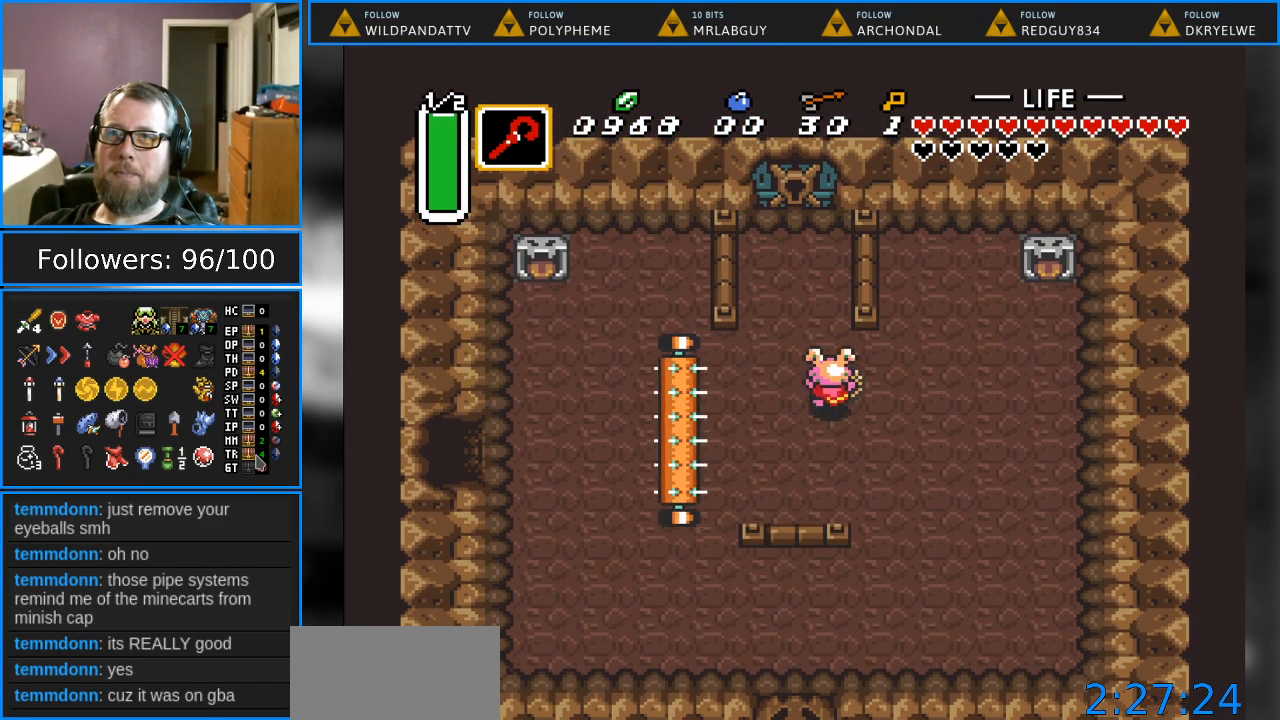
{"buttons": ["DPAD_UP"], "events": [[167, "DPAD_LEFT", "up"]]}
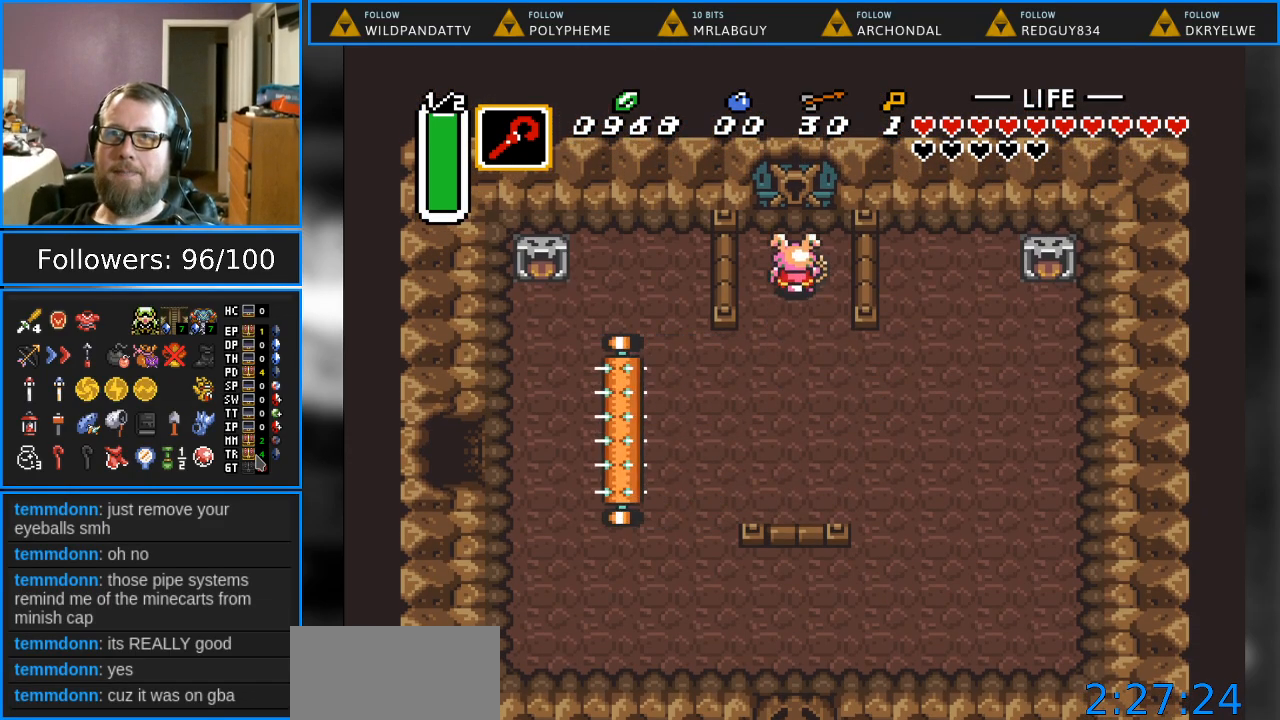
{"buttons": ["DPAD_UP"], "events": []}
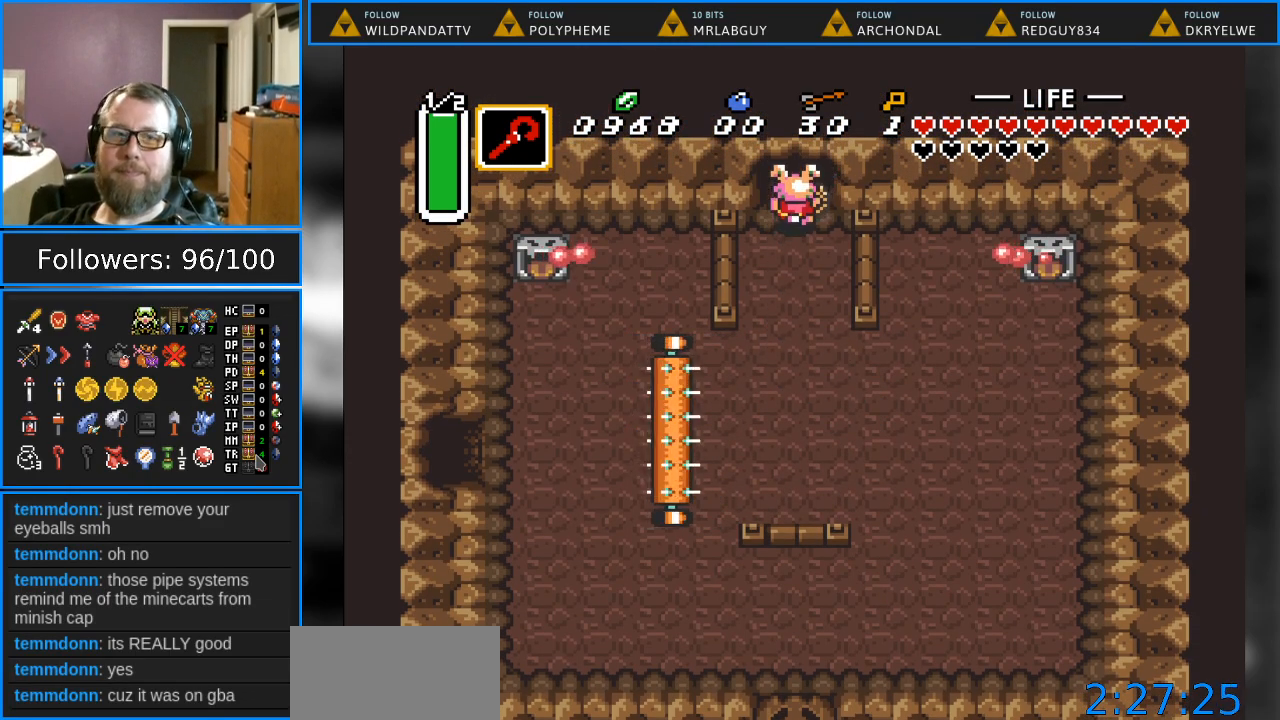
{"buttons": ["DPAD_UP"], "events": []}
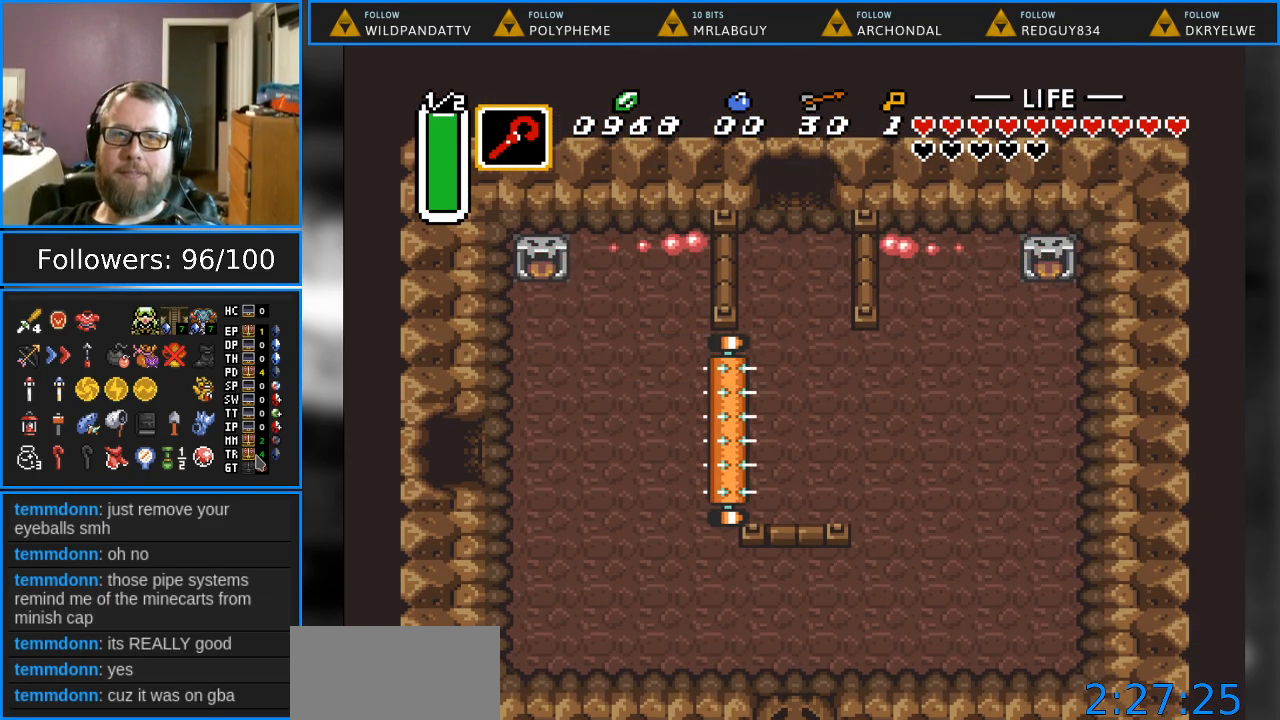
{"buttons": ["DPAD_UP"], "events": []}
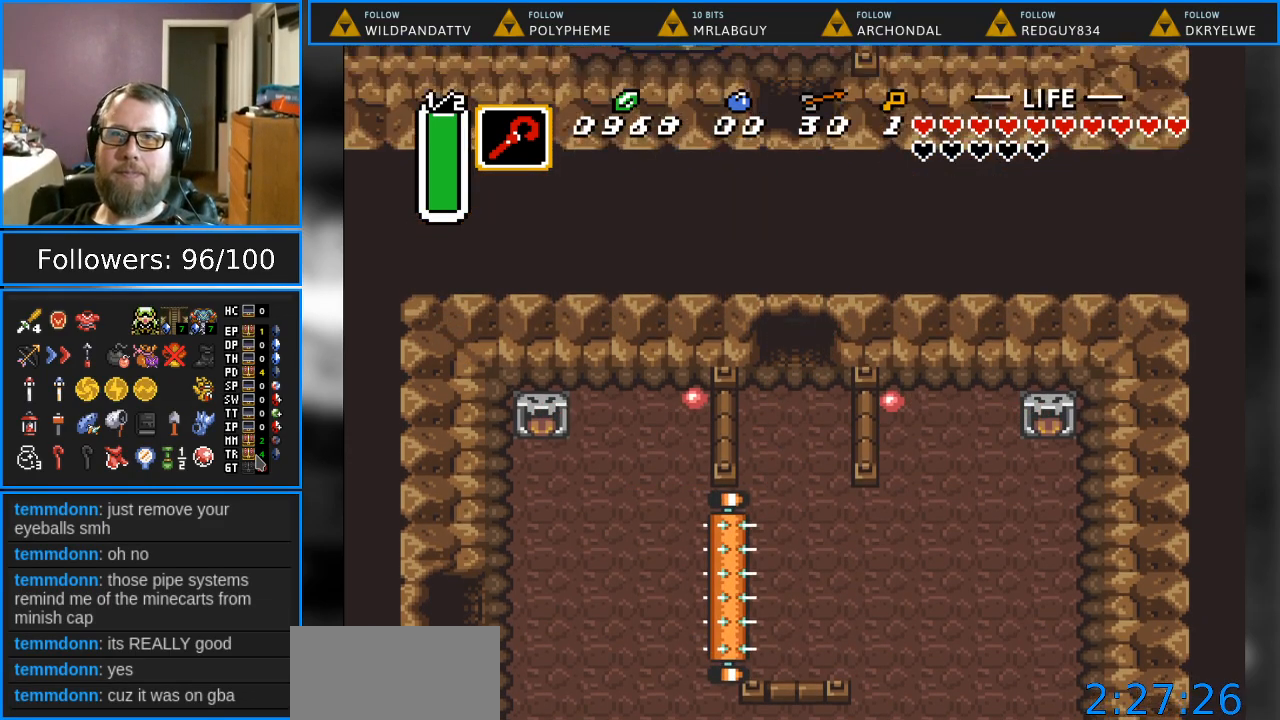
{"buttons": [], "events": [[433, "DPAD_UP", "up"]]}
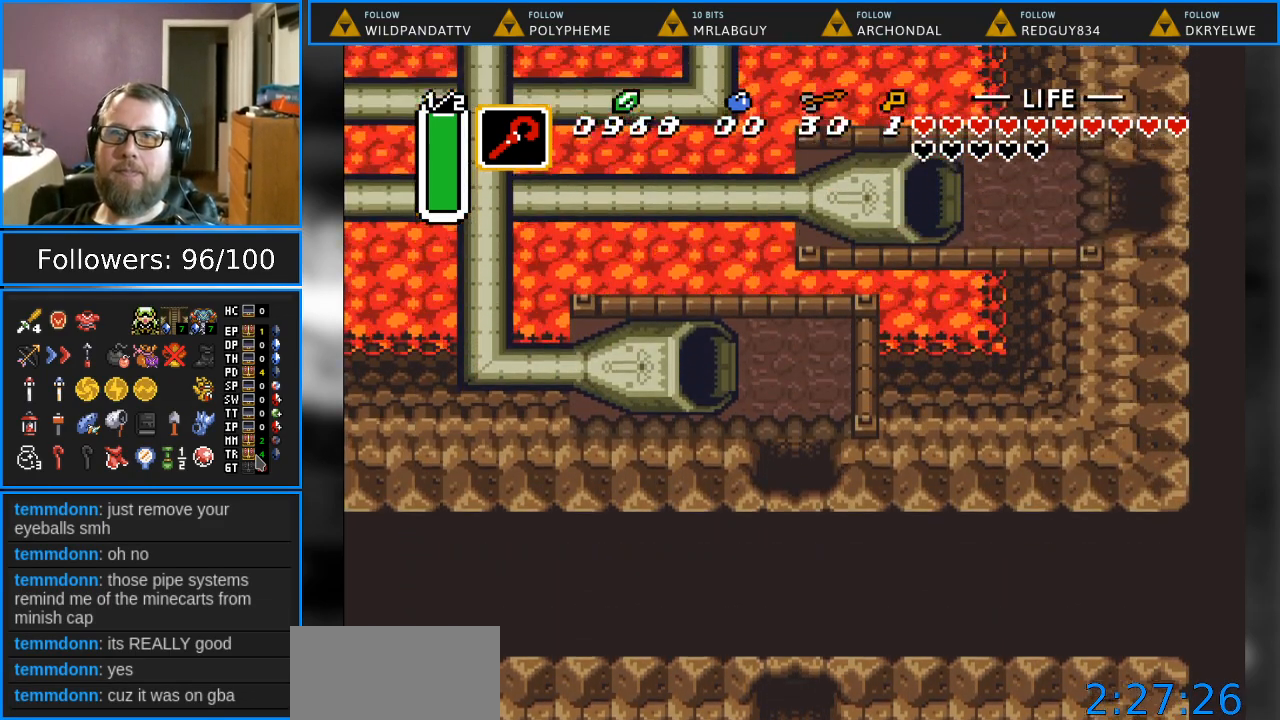
{"buttons": ["DPAD_UP"], "events": [[200, "DPAD_UP", "down"]]}
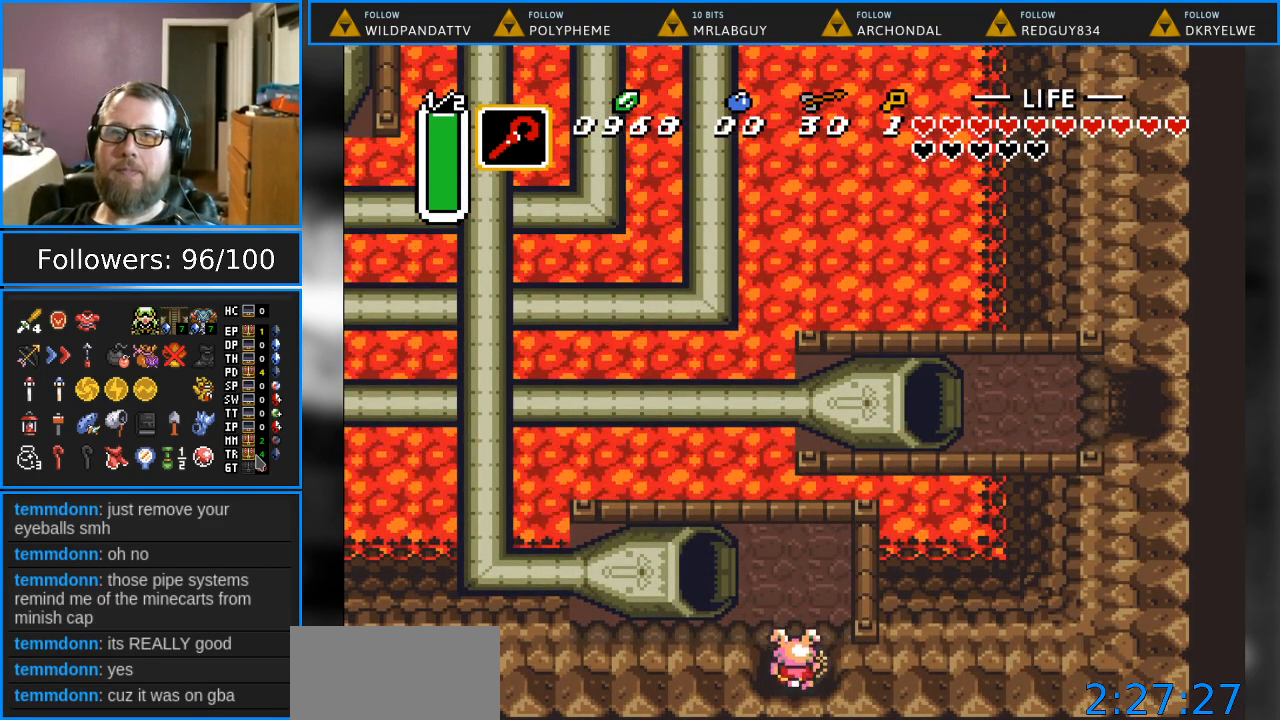
{"buttons": ["START"], "events": [[300, "DPAD_LEFT", "down"], [433, "START", "down"], [500, "DPAD_LEFT", "up"], [500, "DPAD_UP", "up"]]}
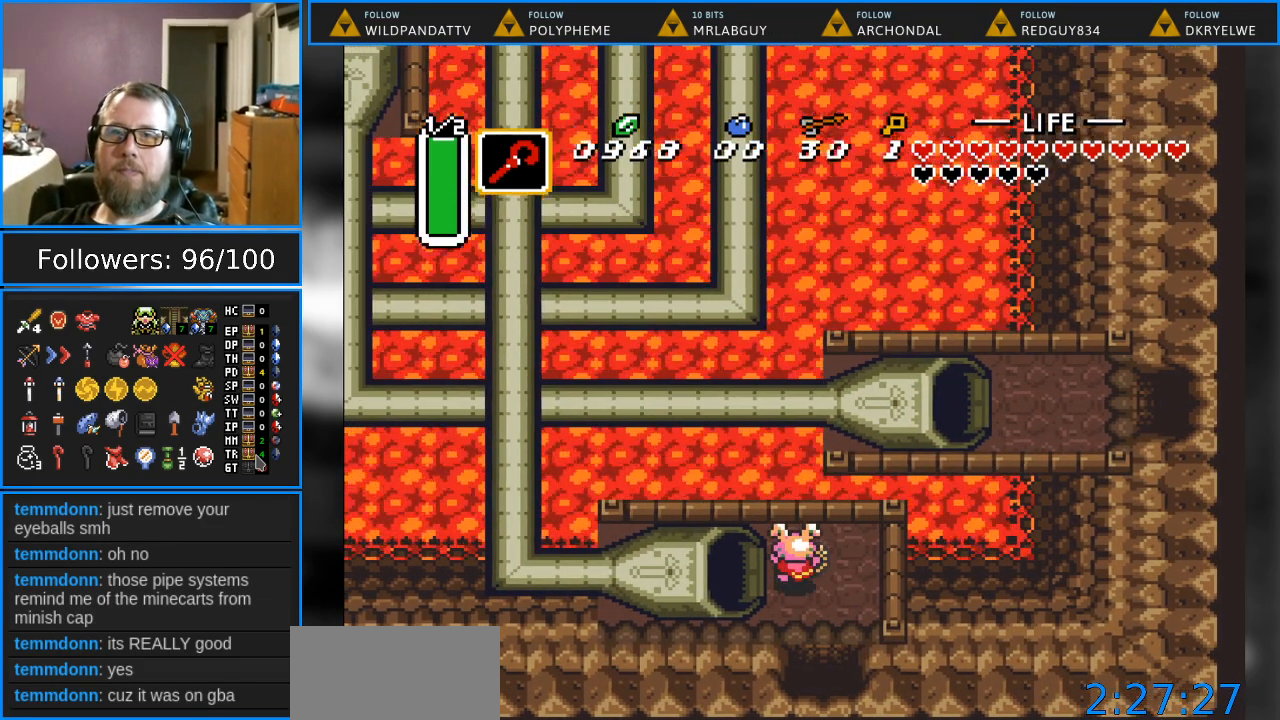
{"buttons": [], "events": [[100, "START", "up"]]}
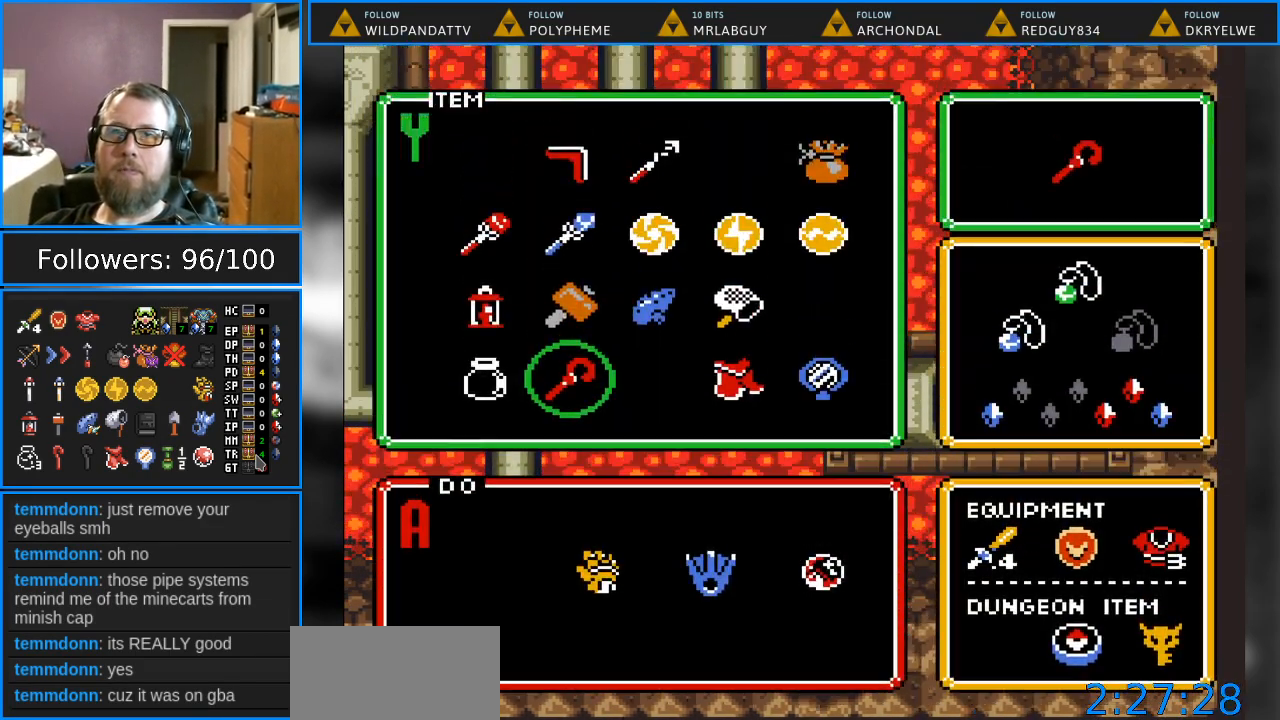
{"buttons": [], "events": [[183, "DPAD_UP", "down"], [267, "DPAD_UP", "up"]]}
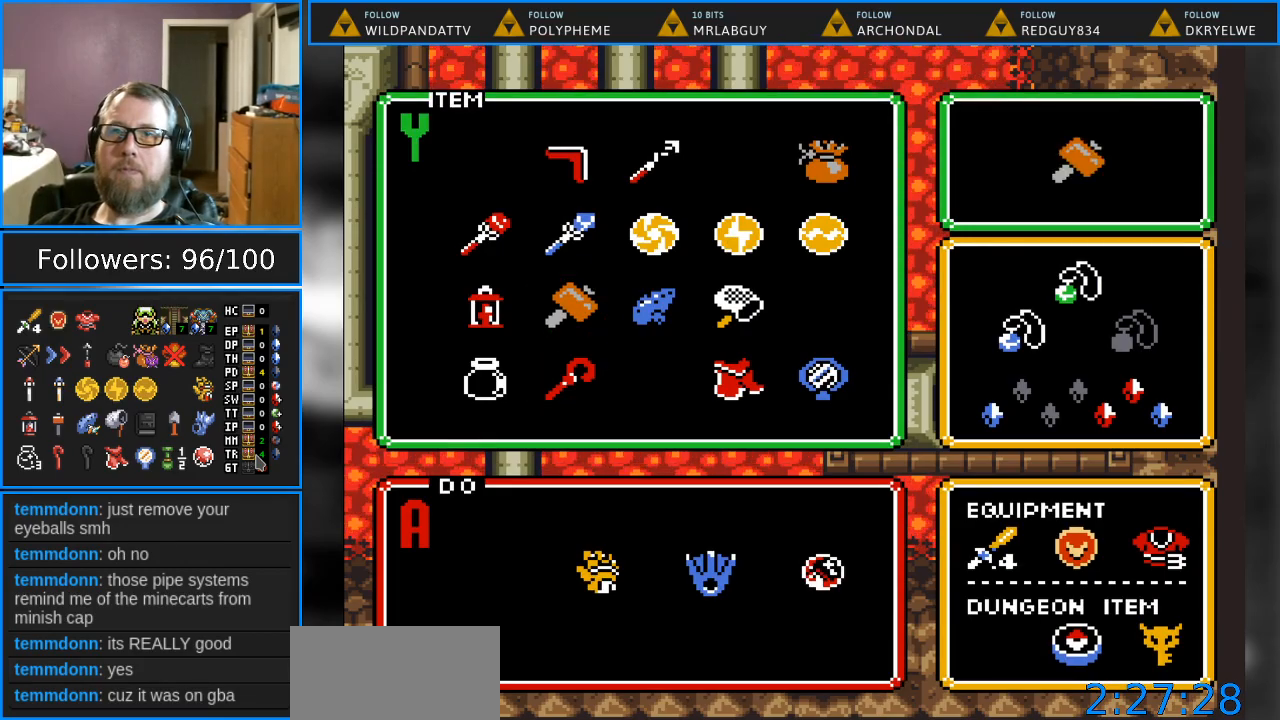
{"buttons": [], "events": [[67, "DPAD_RIGHT", "down"], [133, "DPAD_RIGHT", "up"], [233, "DPAD_RIGHT", "down"], [317, "DPAD_RIGHT", "up"]]}
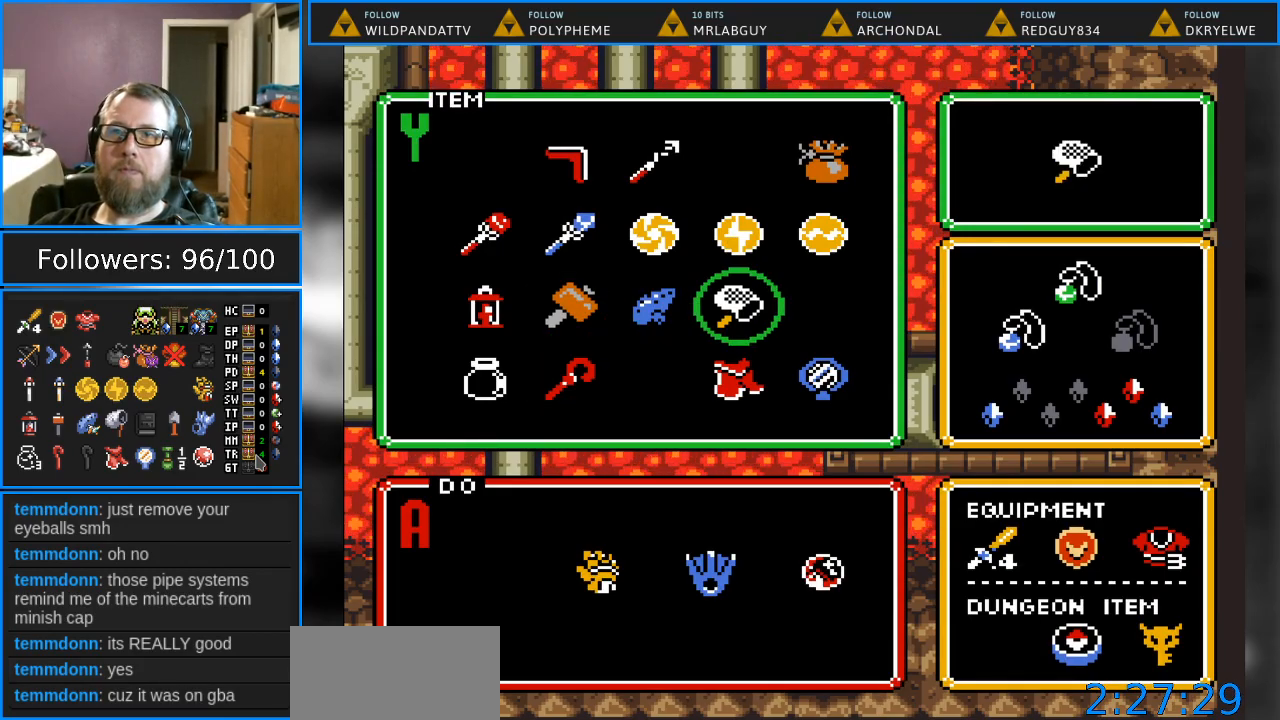
{"buttons": [], "events": []}
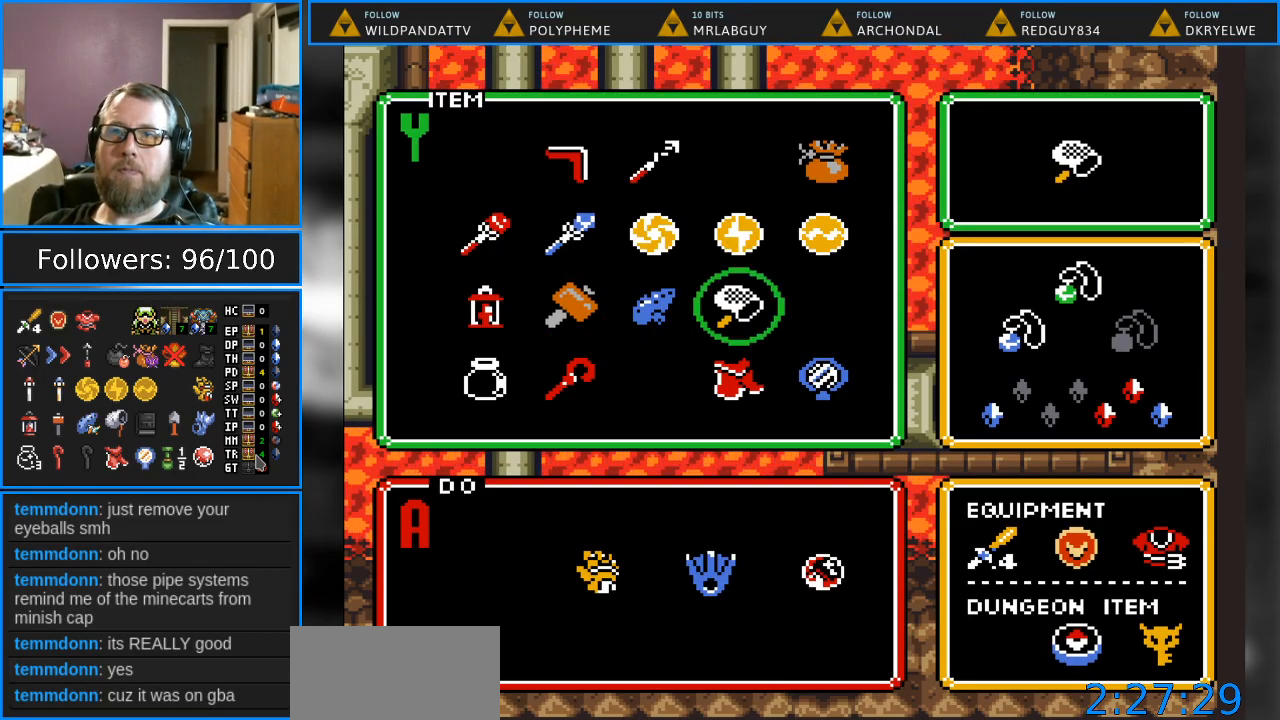
{"buttons": [], "events": [[183, "DPAD_LEFT", "down"], [317, "DPAD_LEFT", "up"]]}
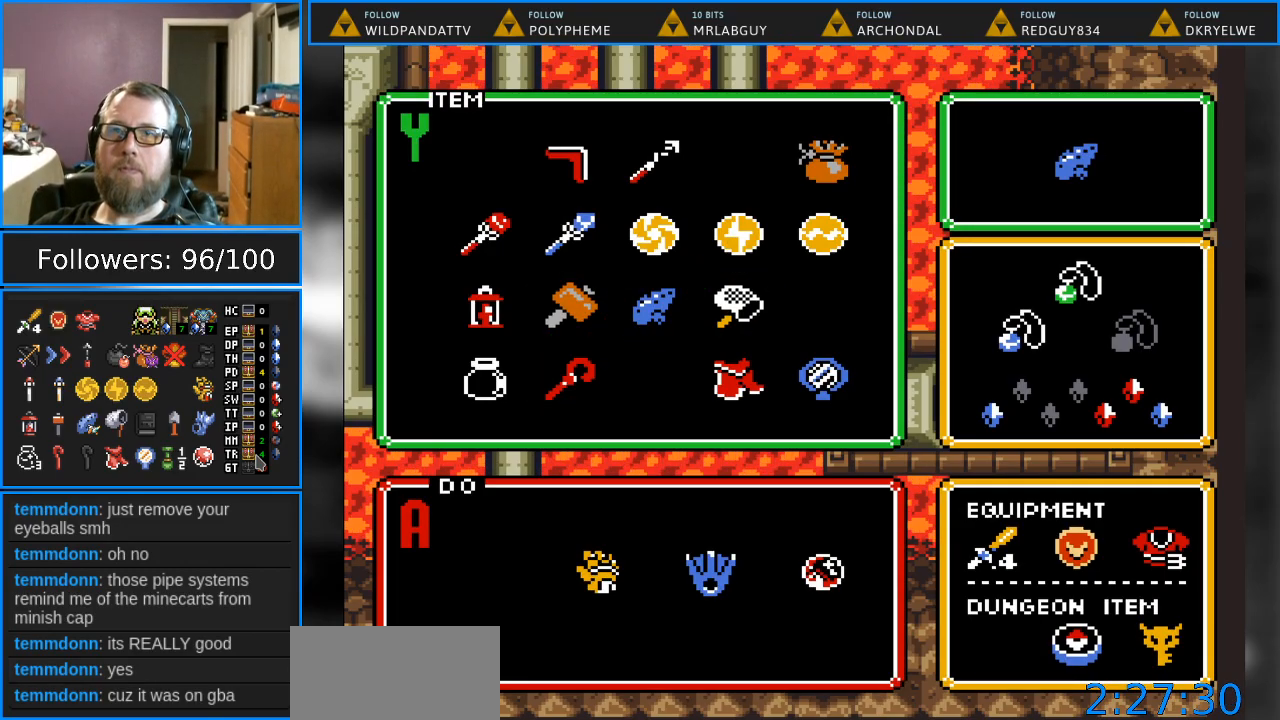
{"buttons": [], "events": [[250, "START", "down"], [433, "START", "up"]]}
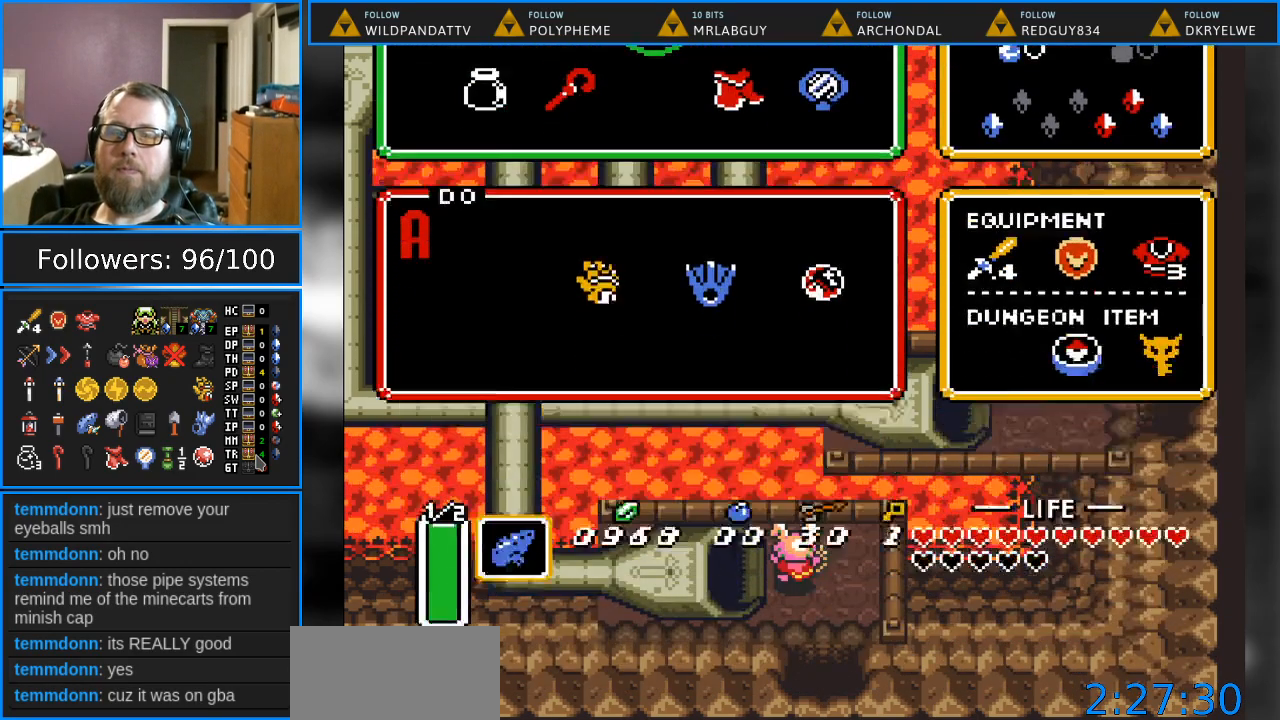
{"buttons": [], "events": []}
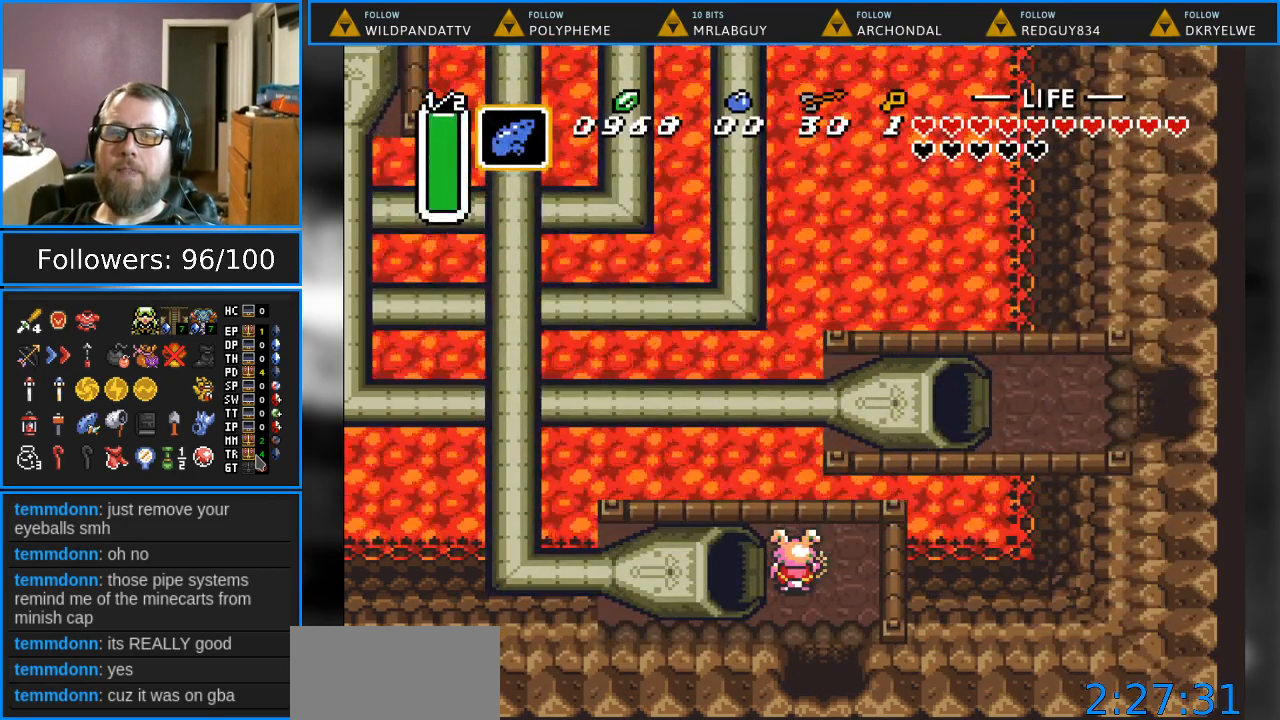
{"buttons": ["DPAD_LEFT"], "events": [[450, "DPAD_LEFT", "down"]]}
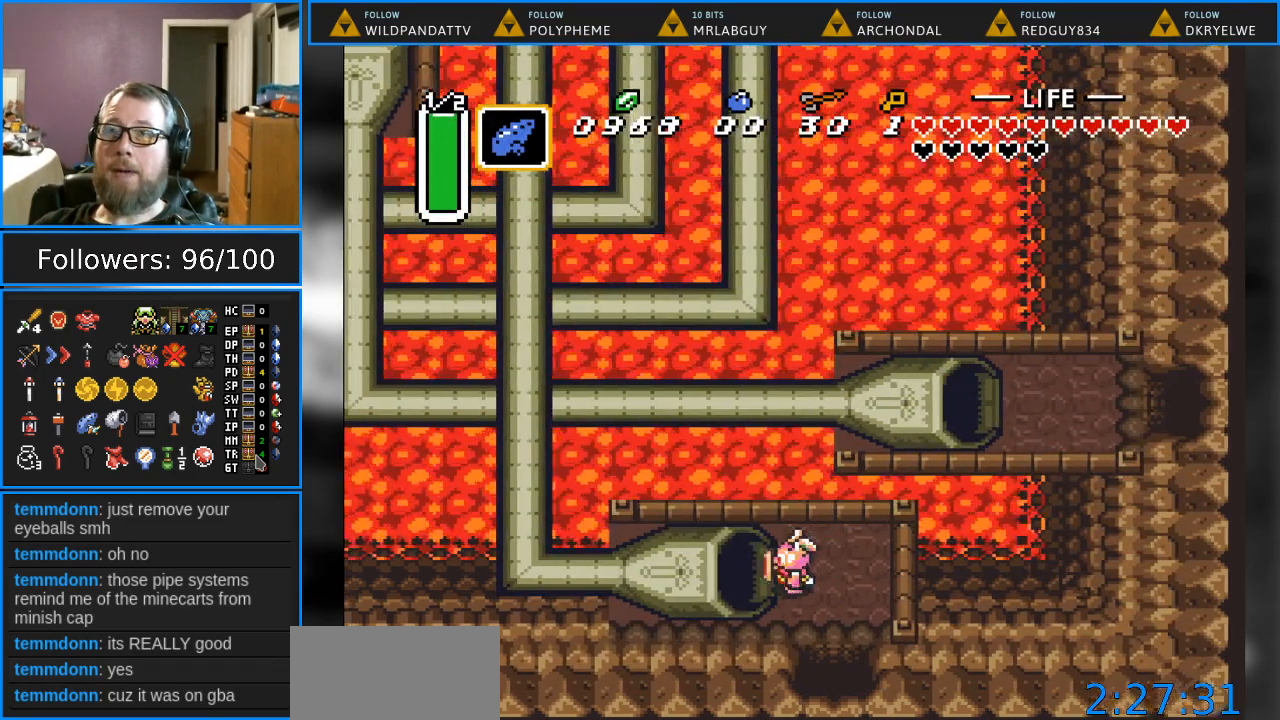
{"buttons": [], "events": [[250, "DPAD_LEFT", "up"]]}